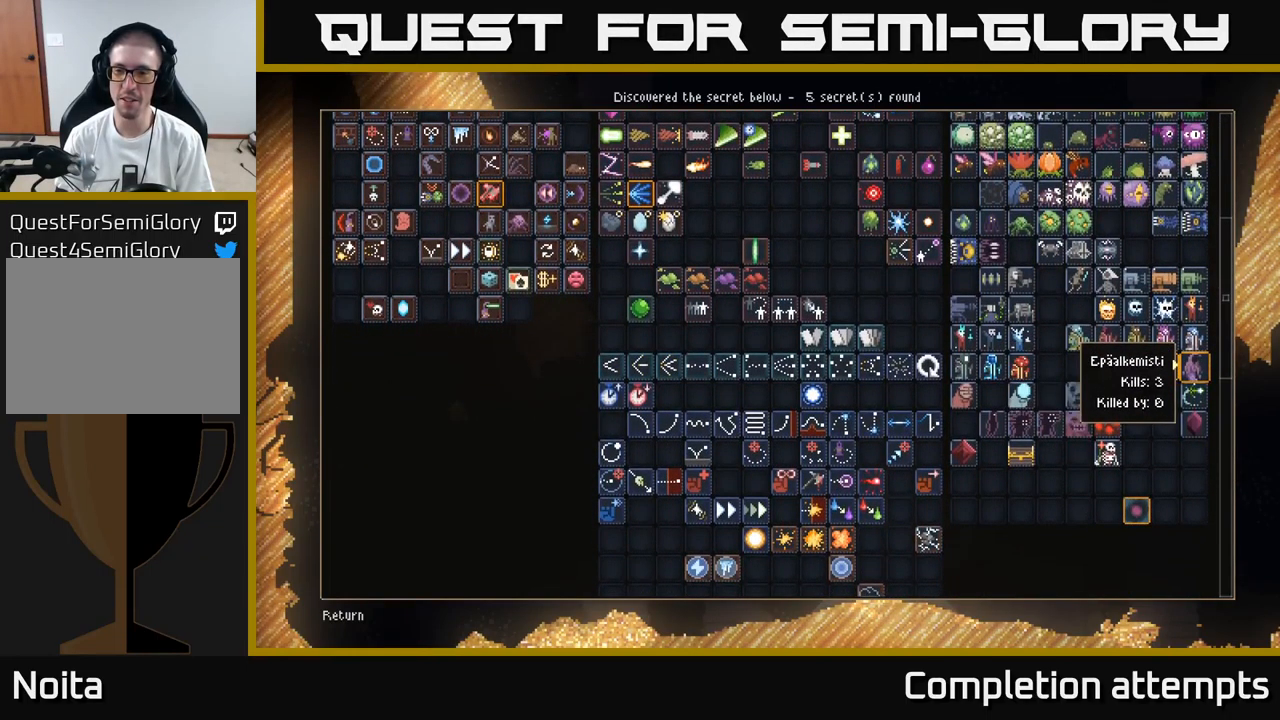
Gameplay with a controller (Xbox layout); each line is a JSON object with the inputs held at the frame after it. "events" lists button and stick changes between this image and that frame as [ms after this image, input, new state], when the widget could be followed in between.
{"buttons": [], "left_stick": "center", "right_stick": "center", "events": [[217, "DPAD_LEFT", "down"], [267, "DPAD_LEFT", "up"]]}
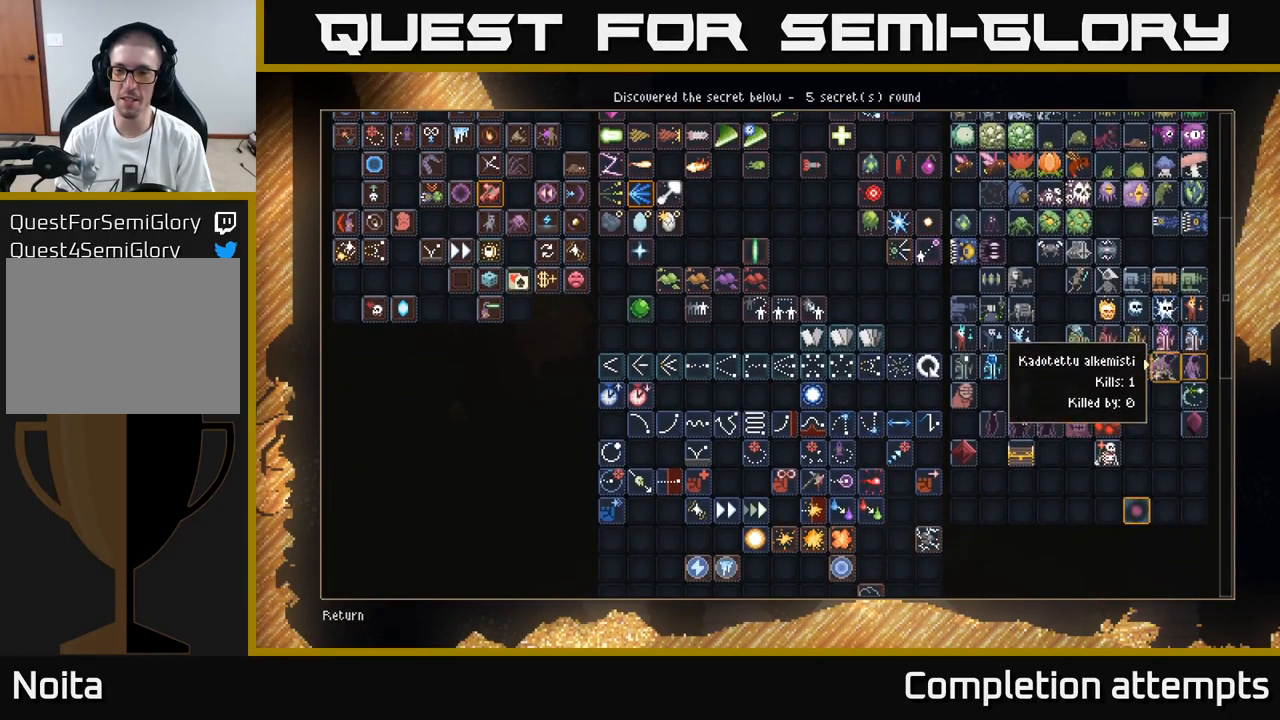
{"buttons": [], "left_stick": "center", "right_stick": "center", "events": [[183, "DPAD_RIGHT", "down"], [300, "DPAD_RIGHT", "up"]]}
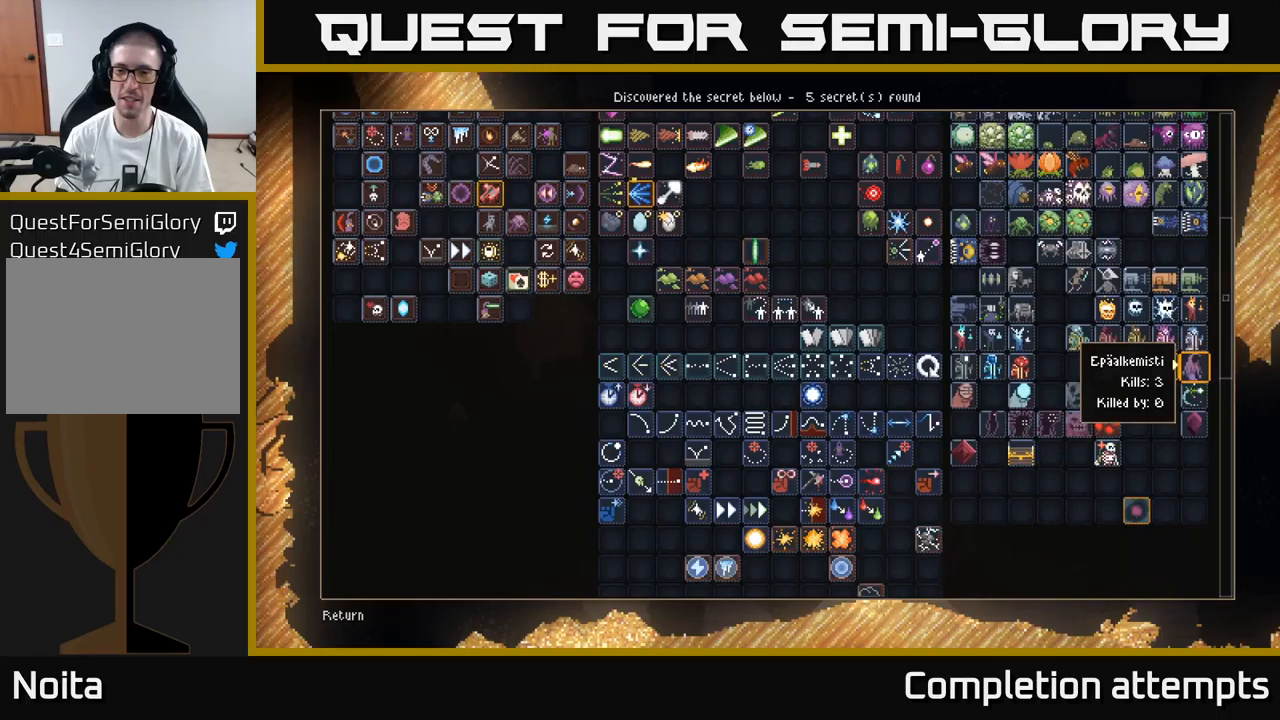
{"buttons": [], "left_stick": "center", "right_stick": "center", "events": []}
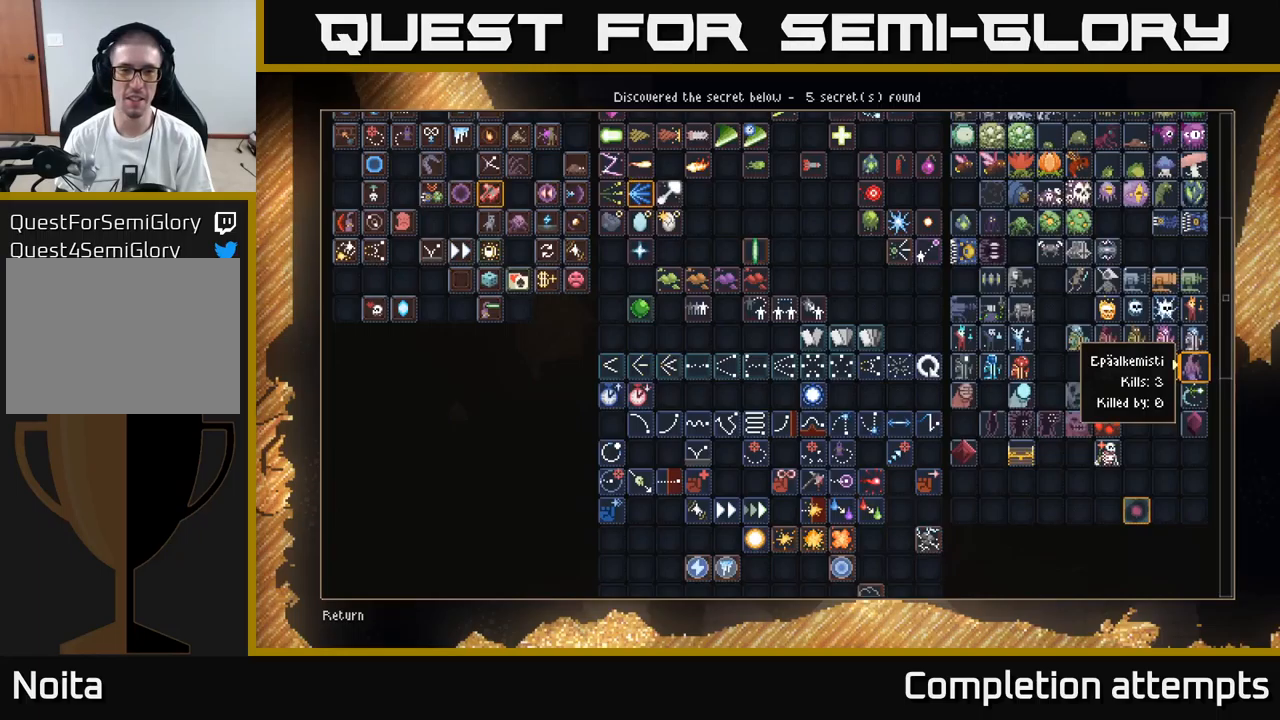
{"buttons": ["DPAD_UP"], "left_stick": "center", "right_stick": "center", "events": [[50, "DPAD_UP", "down"], [167, "DPAD_UP", "up"], [284, "DPAD_UP", "down"], [384, "DPAD_UP", "up"], [450, "DPAD_UP", "down"]]}
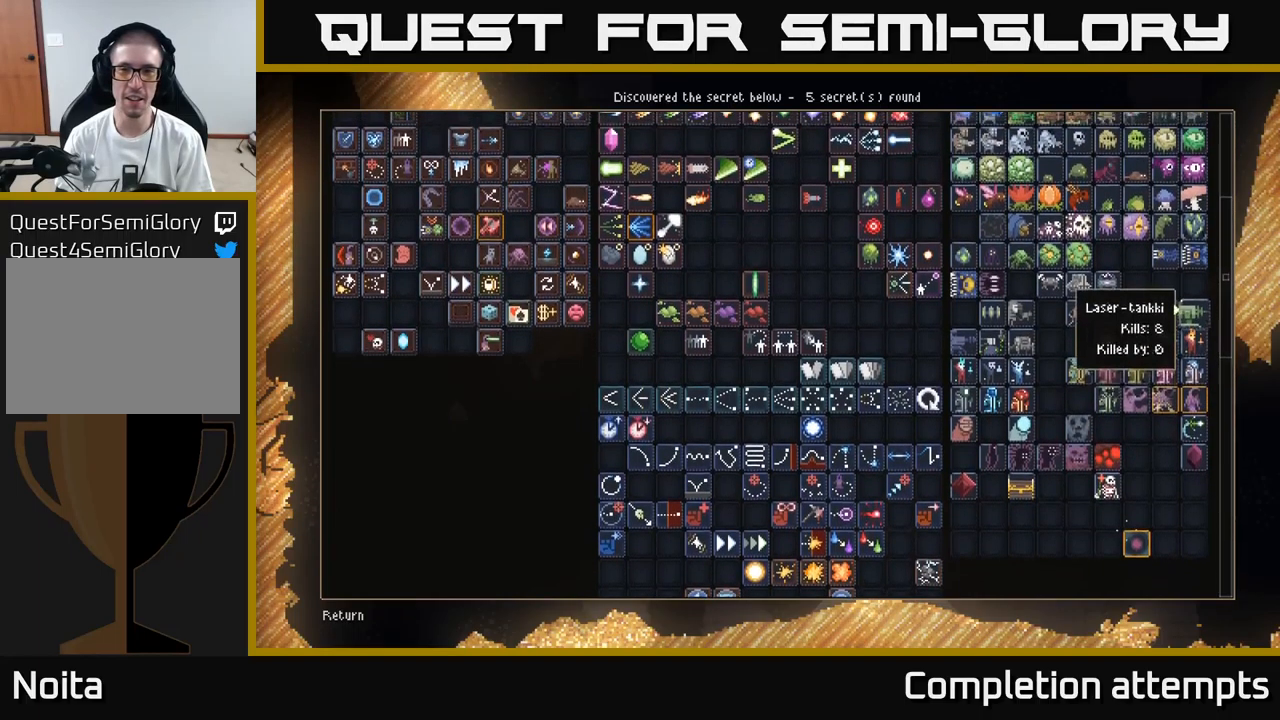
{"buttons": [], "left_stick": "center", "right_stick": "center", "events": [[50, "DPAD_UP", "up"], [167, "DPAD_UP", "down"], [250, "DPAD_UP", "up"], [350, "DPAD_UP", "down"], [450, "DPAD_UP", "up"]]}
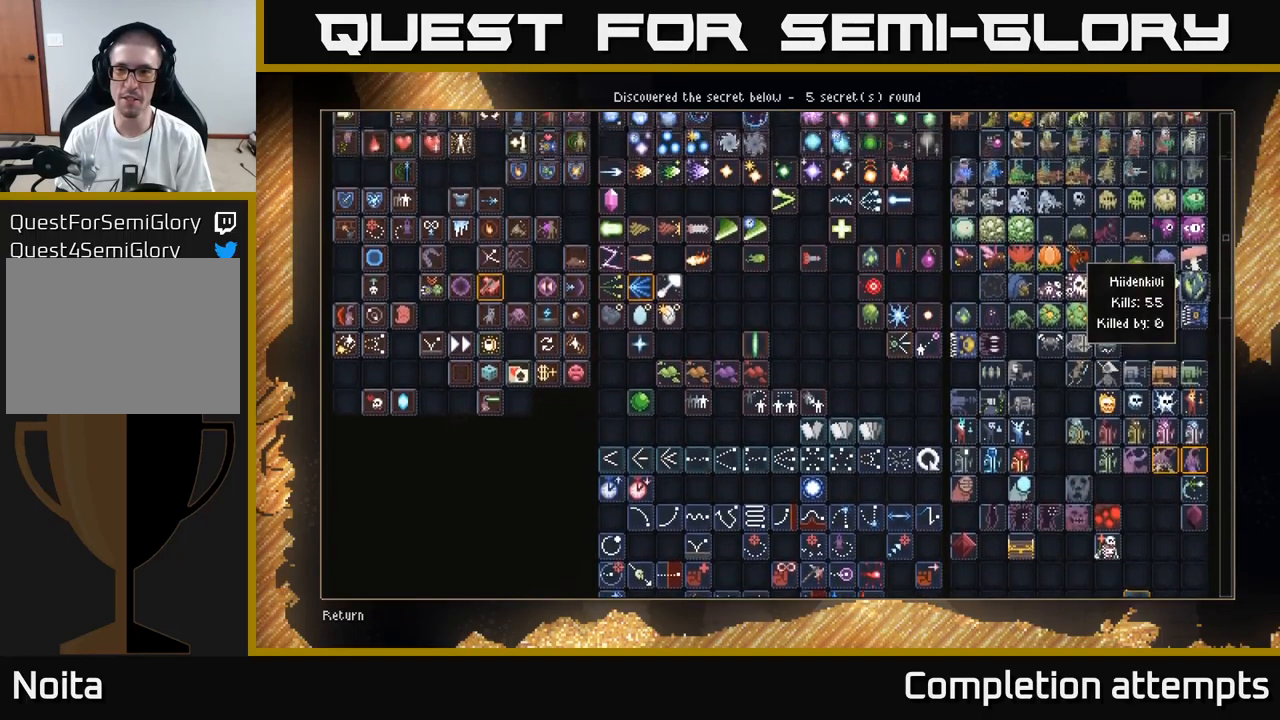
{"buttons": ["DPAD_LEFT"], "left_stick": "center", "right_stick": "center", "events": [[34, "DPAD_UP", "down"], [84, "DPAD_UP", "up"], [234, "DPAD_LEFT", "down"]]}
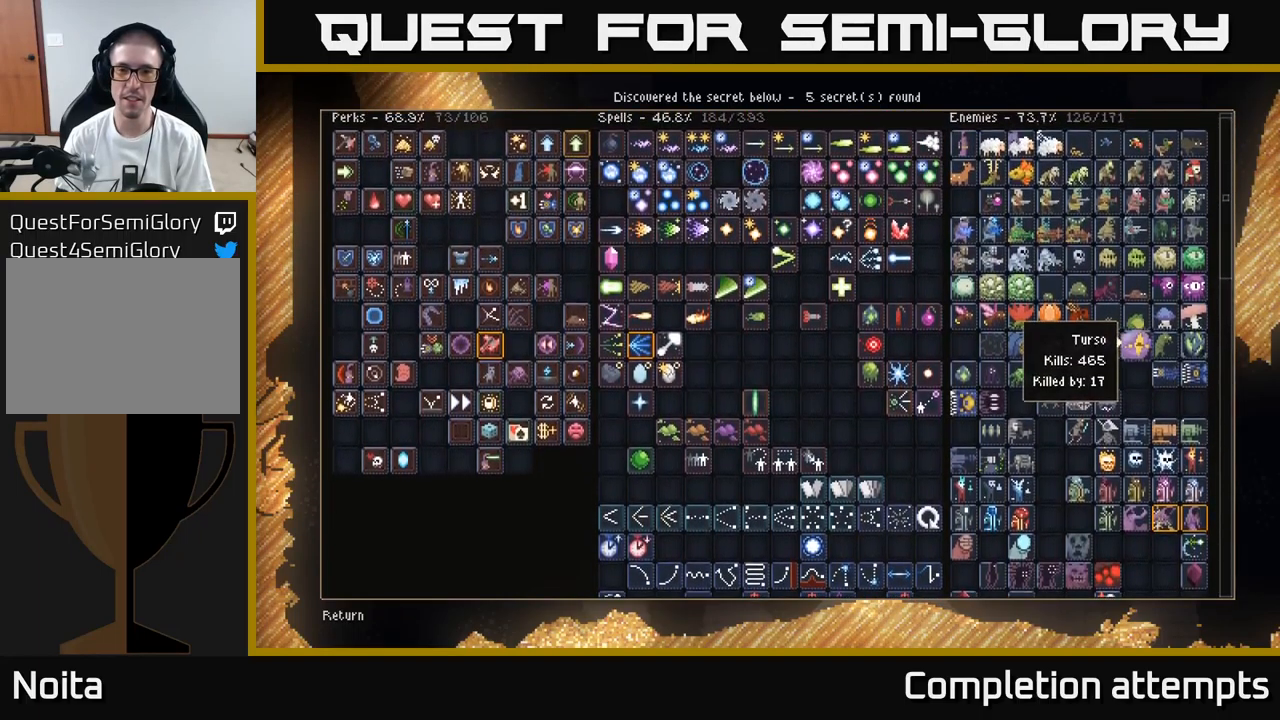
{"buttons": ["DPAD_LEFT"], "left_stick": "center", "right_stick": "center", "events": []}
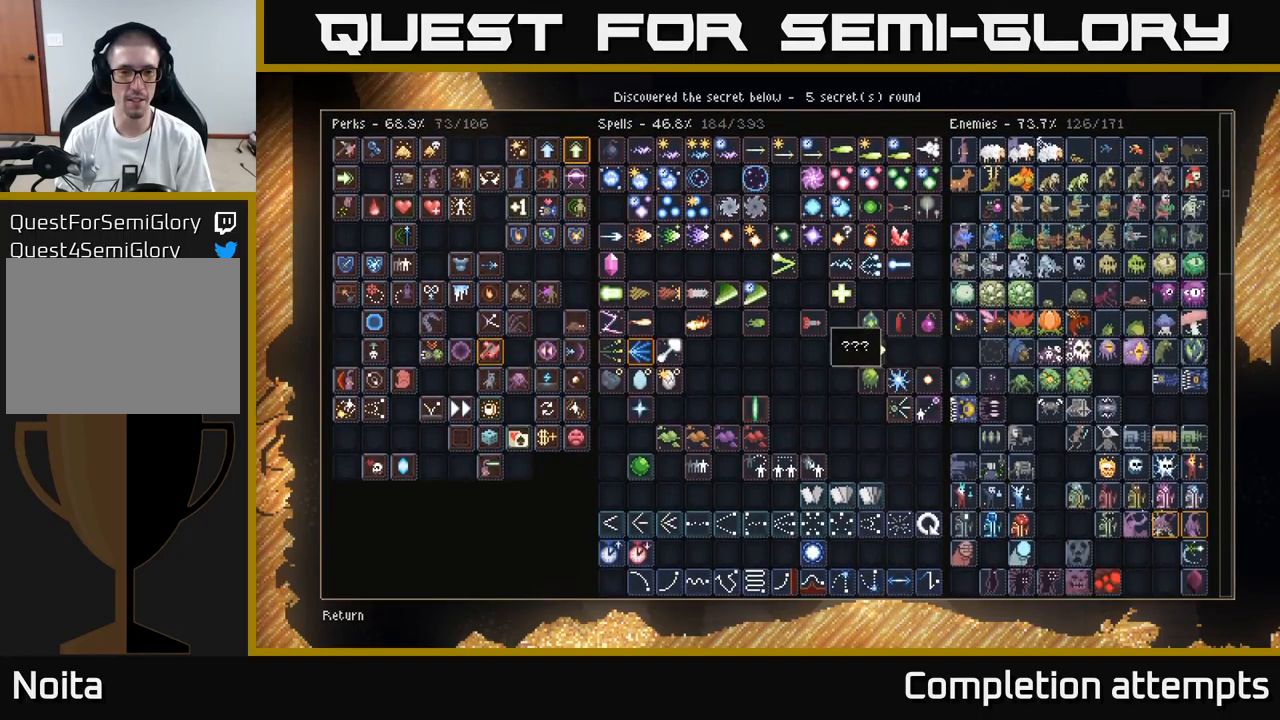
{"buttons": [], "left_stick": "center", "right_stick": "center", "events": [[484, "DPAD_LEFT", "up"]]}
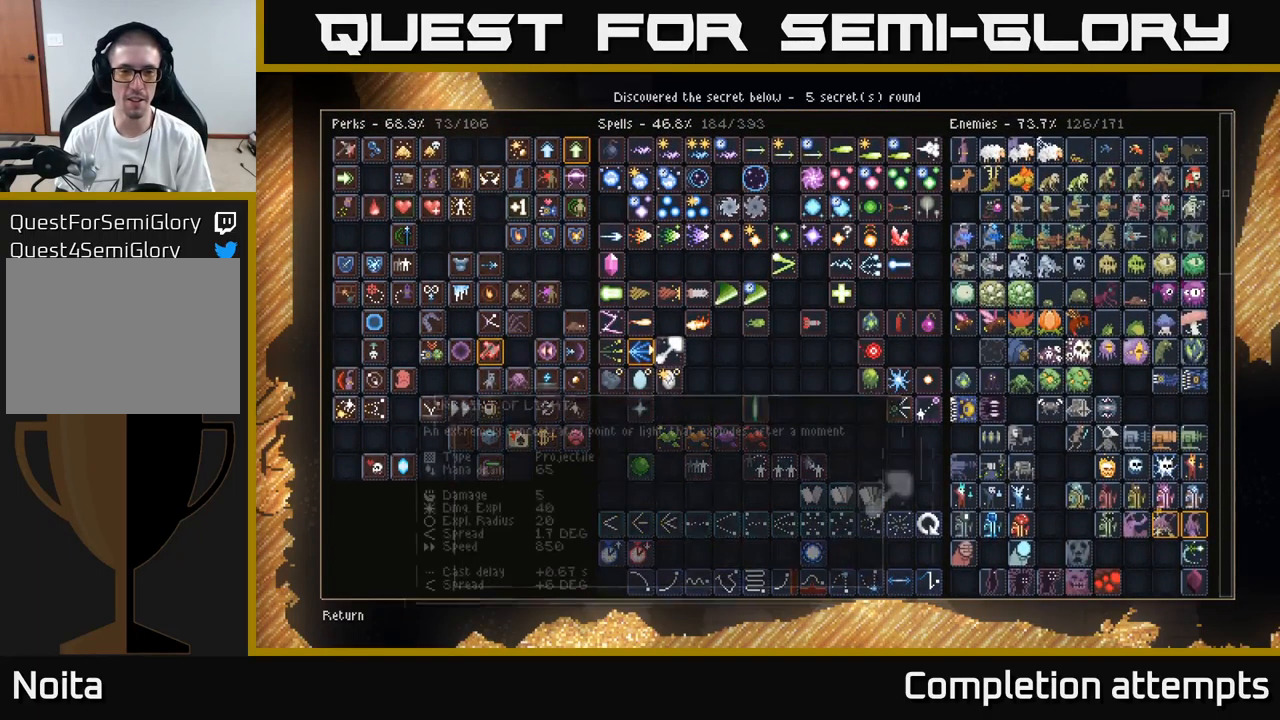
{"buttons": [], "left_stick": "center", "right_stick": "center", "events": [[234, "DPAD_LEFT", "down"], [350, "DPAD_LEFT", "up"]]}
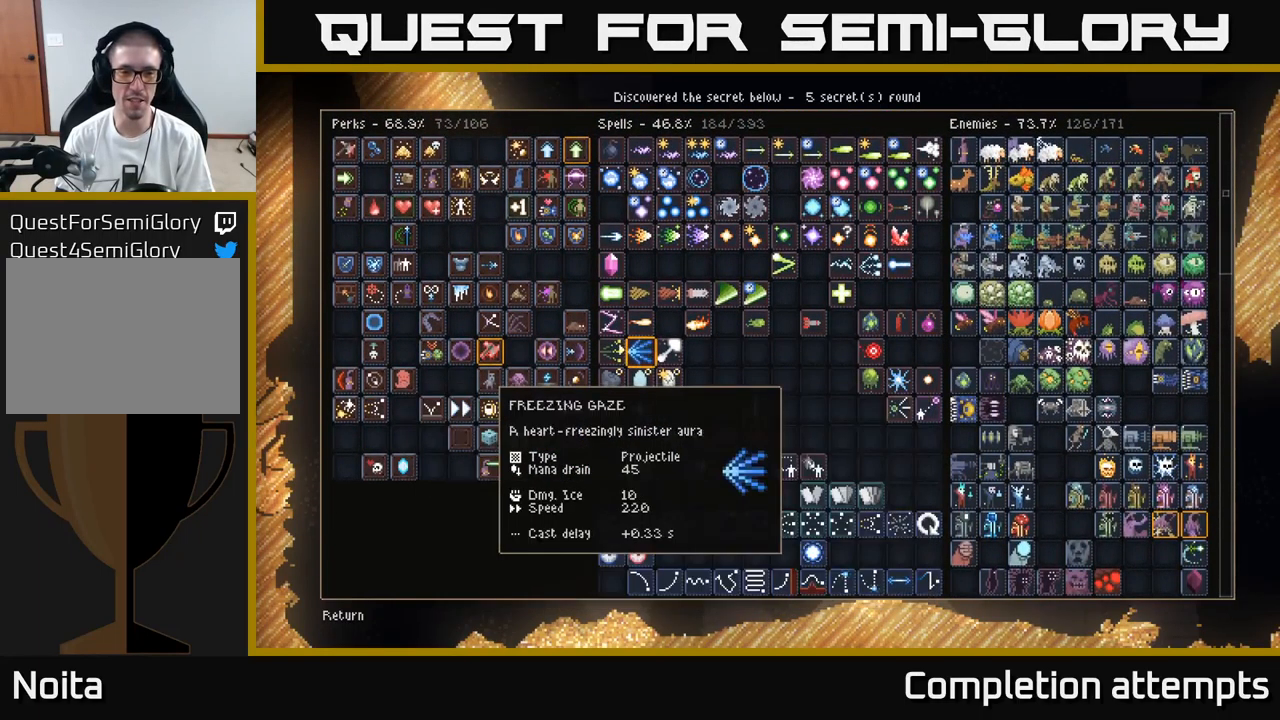
{"buttons": ["DPAD_LEFT"], "left_stick": "center", "right_stick": "center", "events": [[67, "DPAD_RIGHT", "down"], [150, "DPAD_RIGHT", "up"], [500, "DPAD_LEFT", "down"]]}
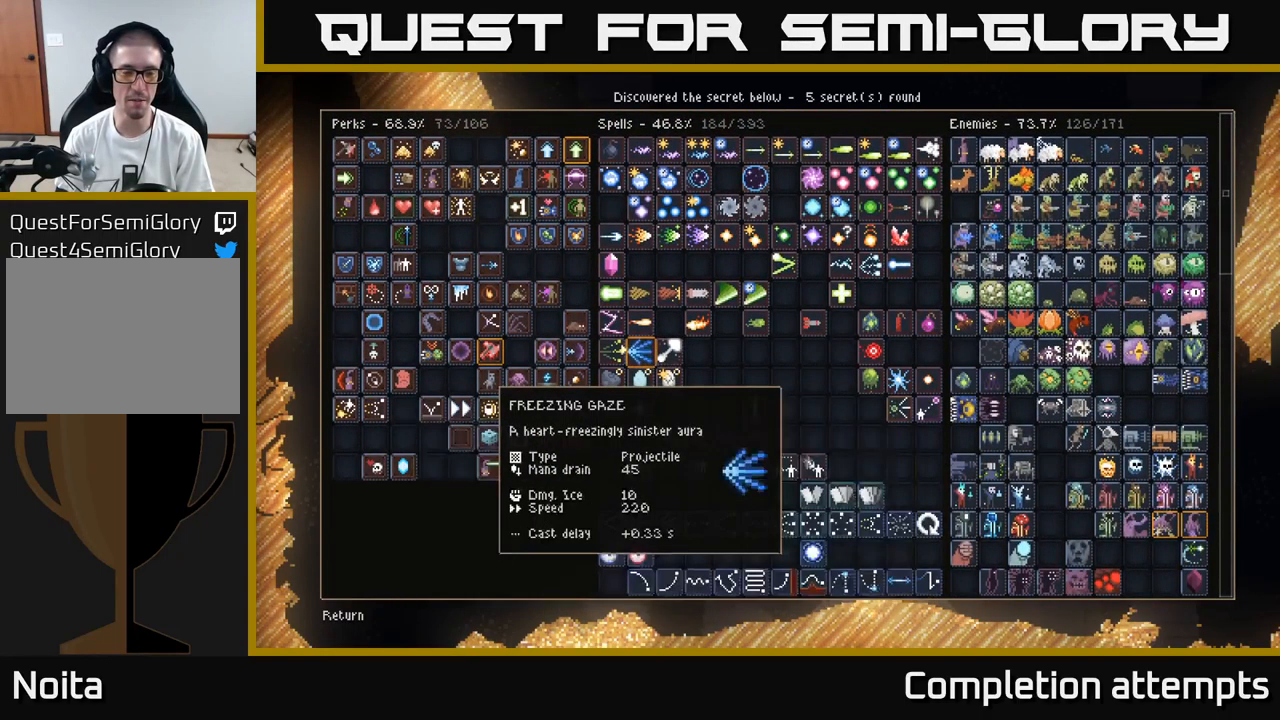
{"buttons": [], "left_stick": "center", "right_stick": "center", "events": [[84, "DPAD_LEFT", "up"], [167, "DPAD_LEFT", "down"], [267, "DPAD_LEFT", "up"], [334, "DPAD_LEFT", "down"], [417, "DPAD_LEFT", "up"]]}
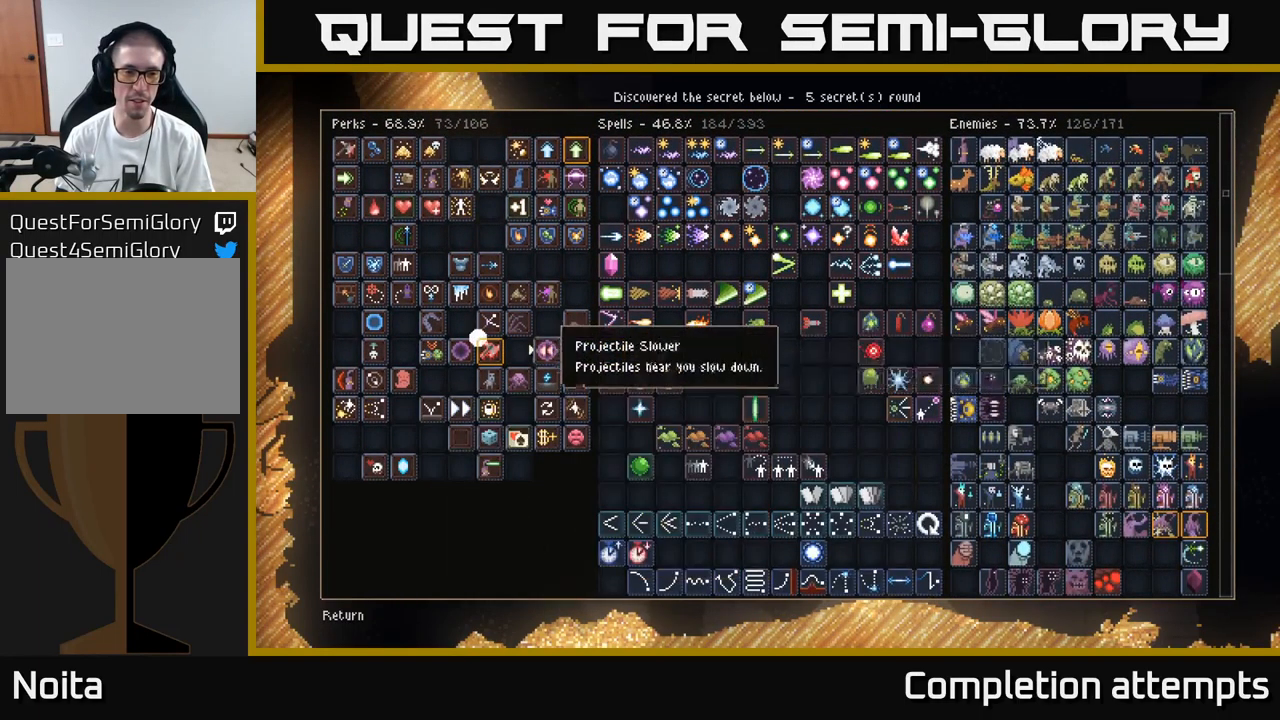
{"buttons": [], "left_stick": "center", "right_stick": "center", "events": [[17, "DPAD_LEFT", "down"], [67, "DPAD_LEFT", "up"], [150, "DPAD_LEFT", "down"], [250, "DPAD_LEFT", "up"], [367, "DPAD_LEFT", "down"], [484, "DPAD_LEFT", "up"]]}
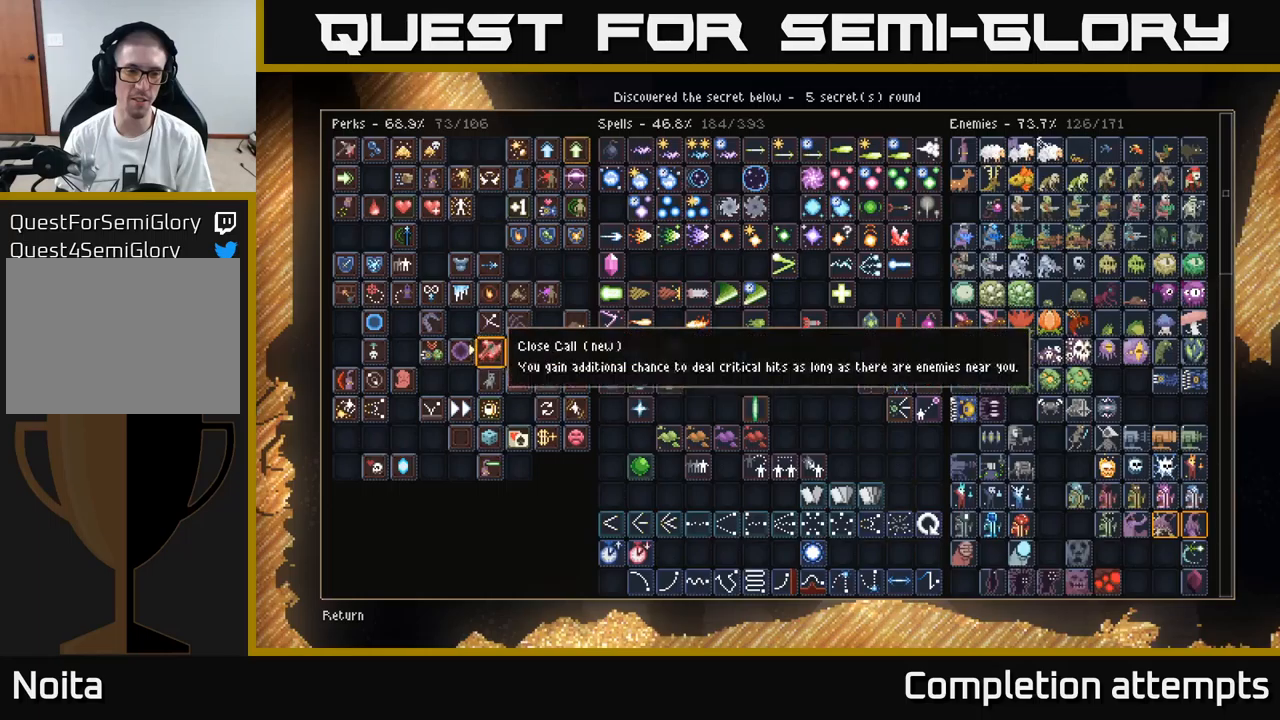
{"buttons": [], "left_stick": "center", "right_stick": "center", "events": []}
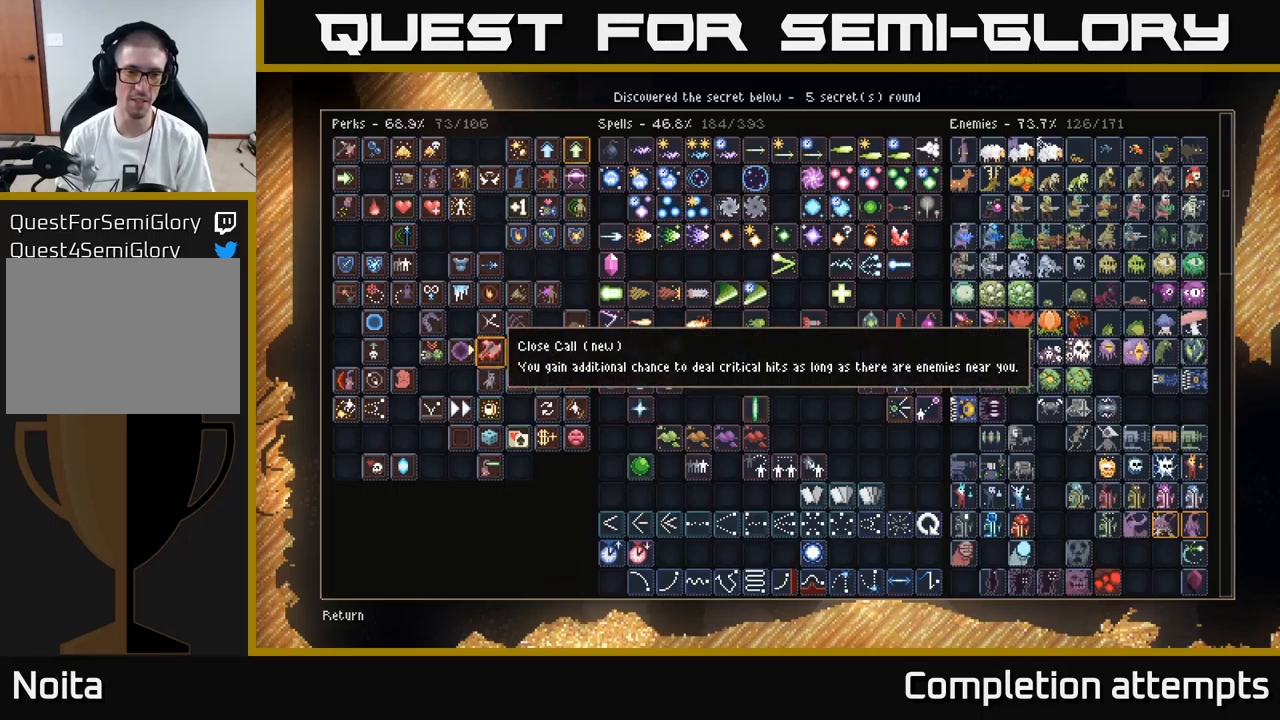
{"buttons": [], "left_stick": "center", "right_stick": "center", "events": []}
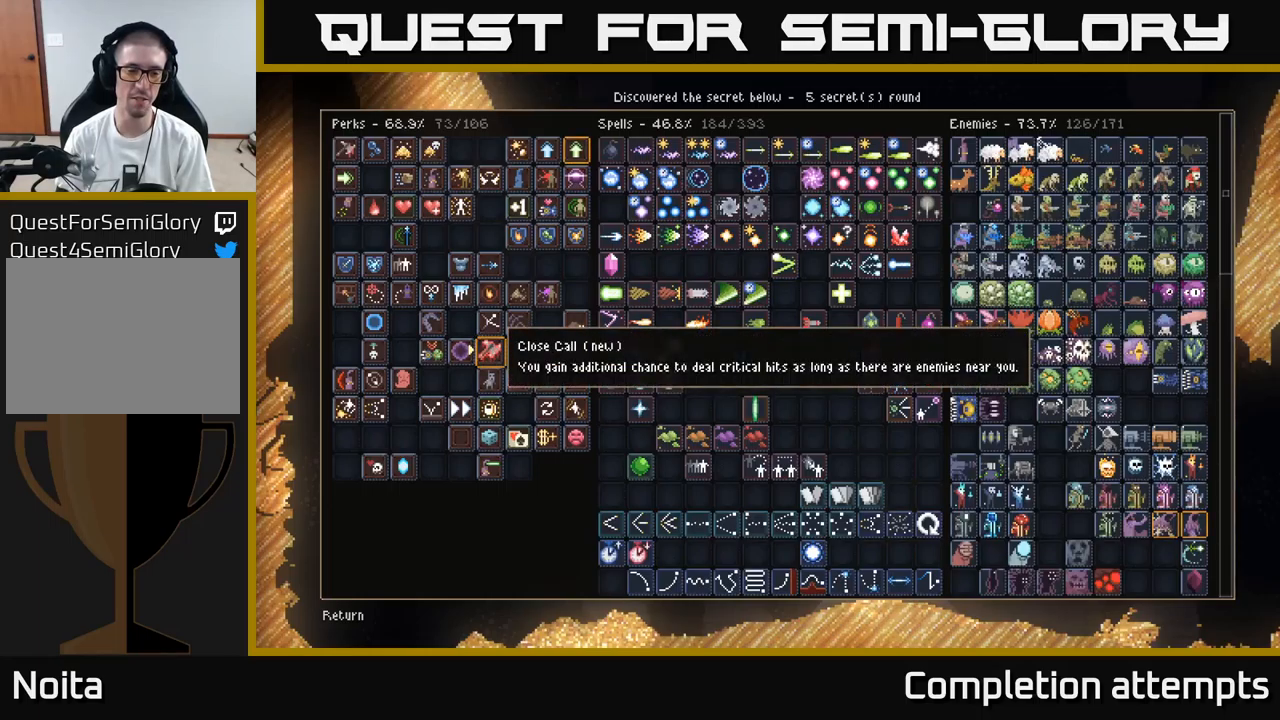
{"buttons": [], "left_stick": "center", "right_stick": "center", "events": [[100, "DPAD_UP", "down"], [166, "DPAD_UP", "up"], [366, "DPAD_DOWN", "down"], [450, "DPAD_DOWN", "up"]]}
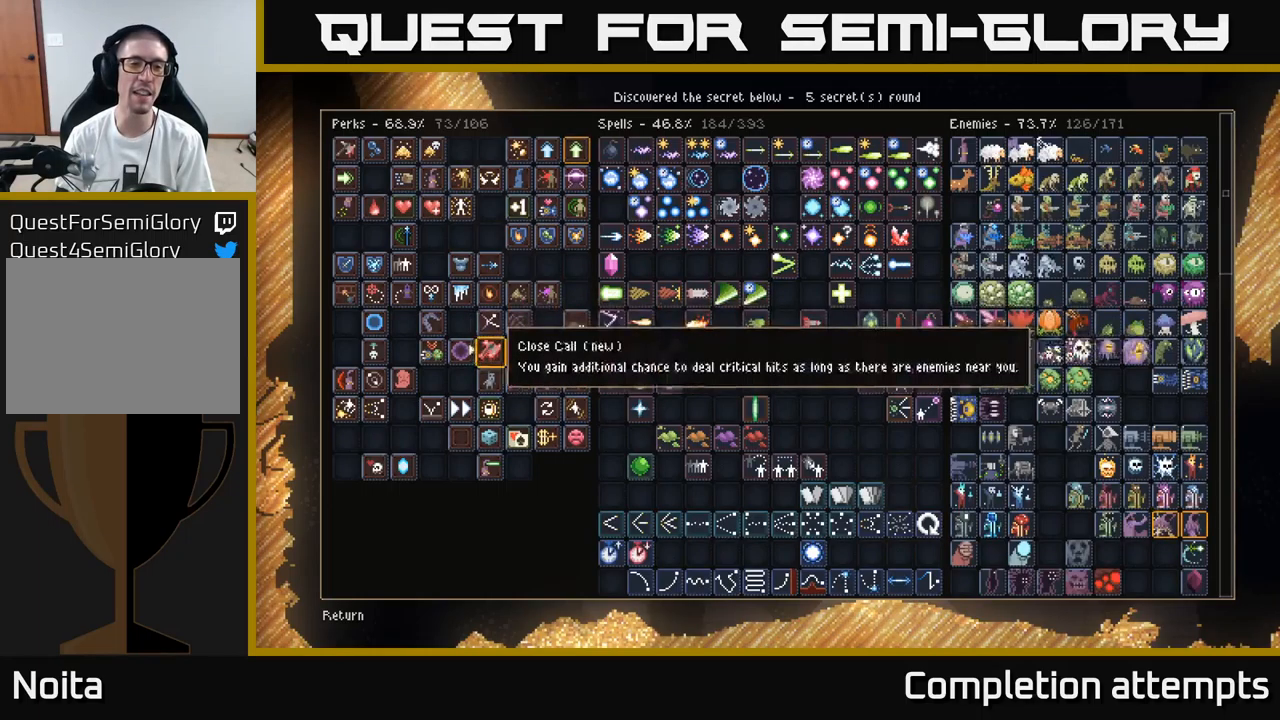
{"buttons": [], "left_stick": "center", "right_stick": "center", "events": []}
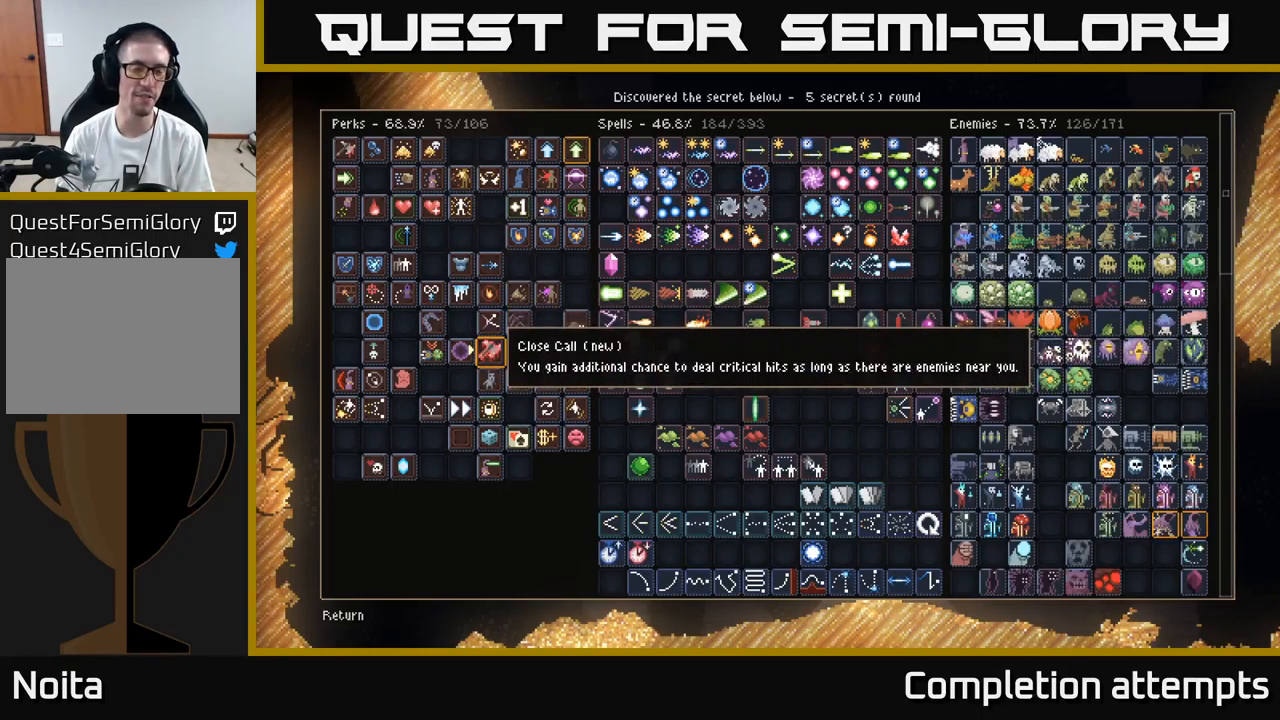
{"buttons": [], "left_stick": "center", "right_stick": "center", "events": []}
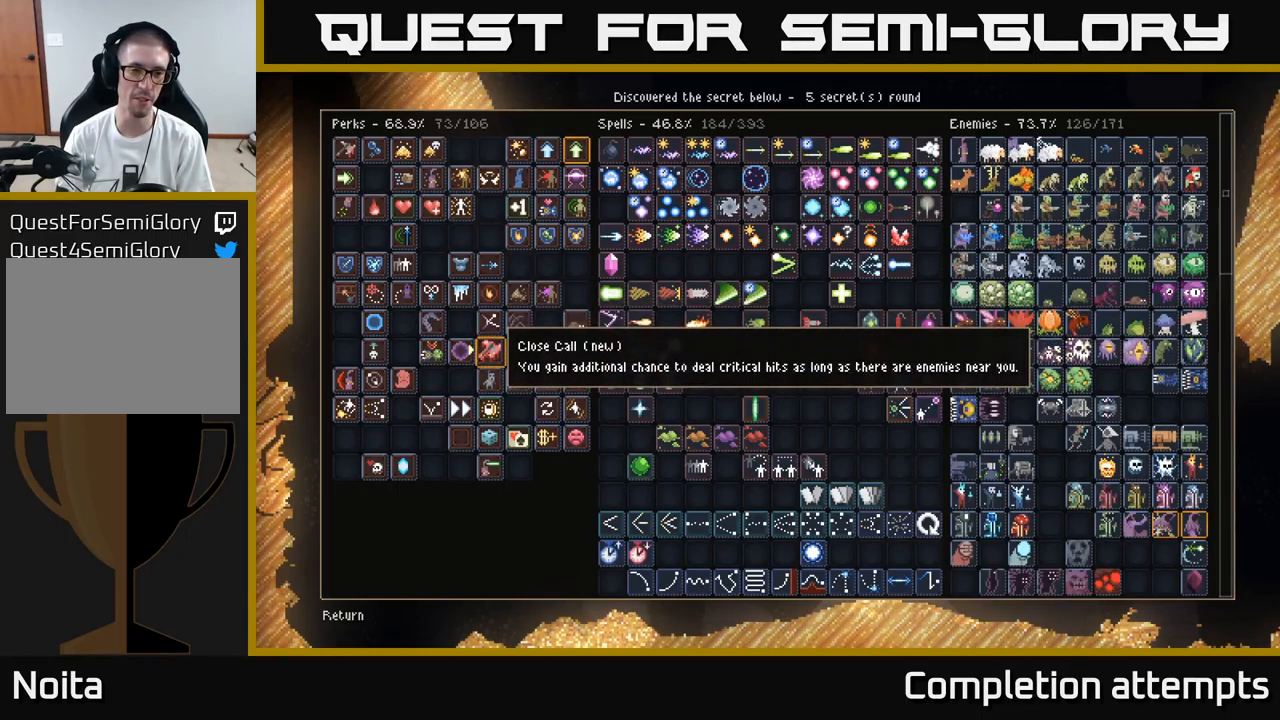
{"buttons": [], "left_stick": "center", "right_stick": "center", "events": [[100, "DPAD_UP", "down"], [250, "DPAD_UP", "up"], [333, "DPAD_UP", "down"], [466, "DPAD_UP", "up"]]}
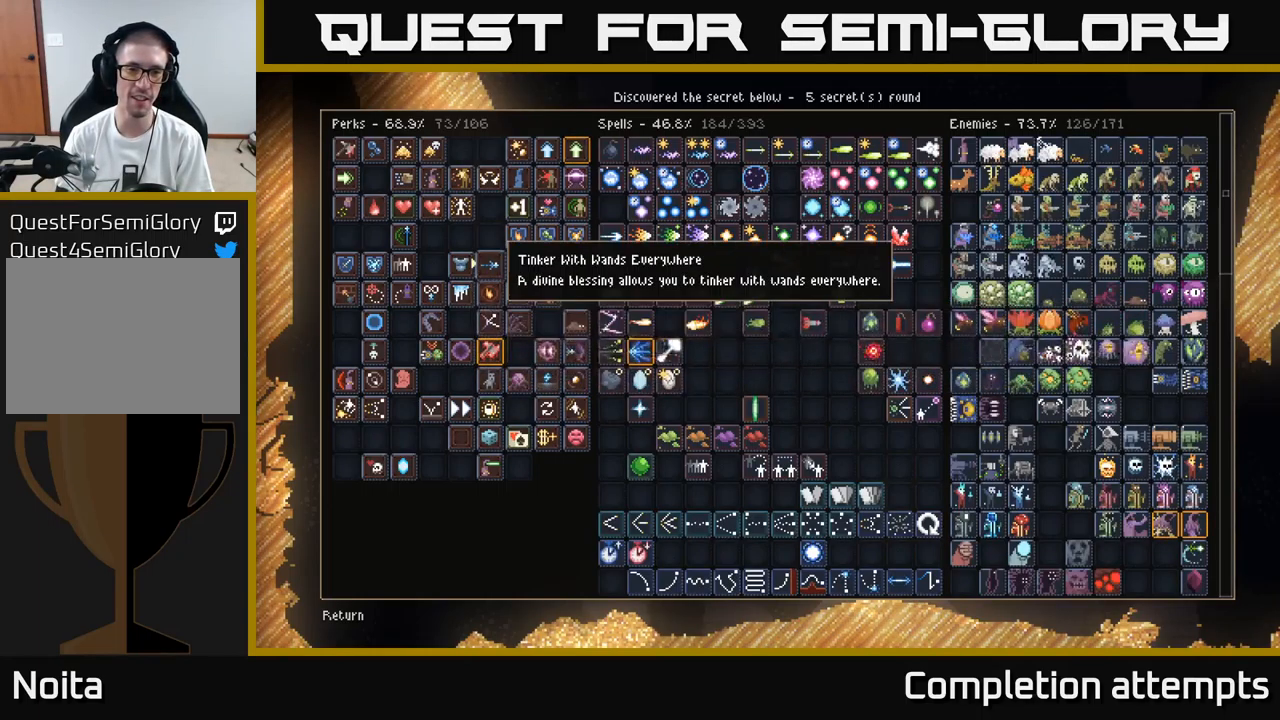
{"buttons": ["DPAD_UP"], "left_stick": "center", "right_stick": "center", "events": [[16, "DPAD_UP", "down"]]}
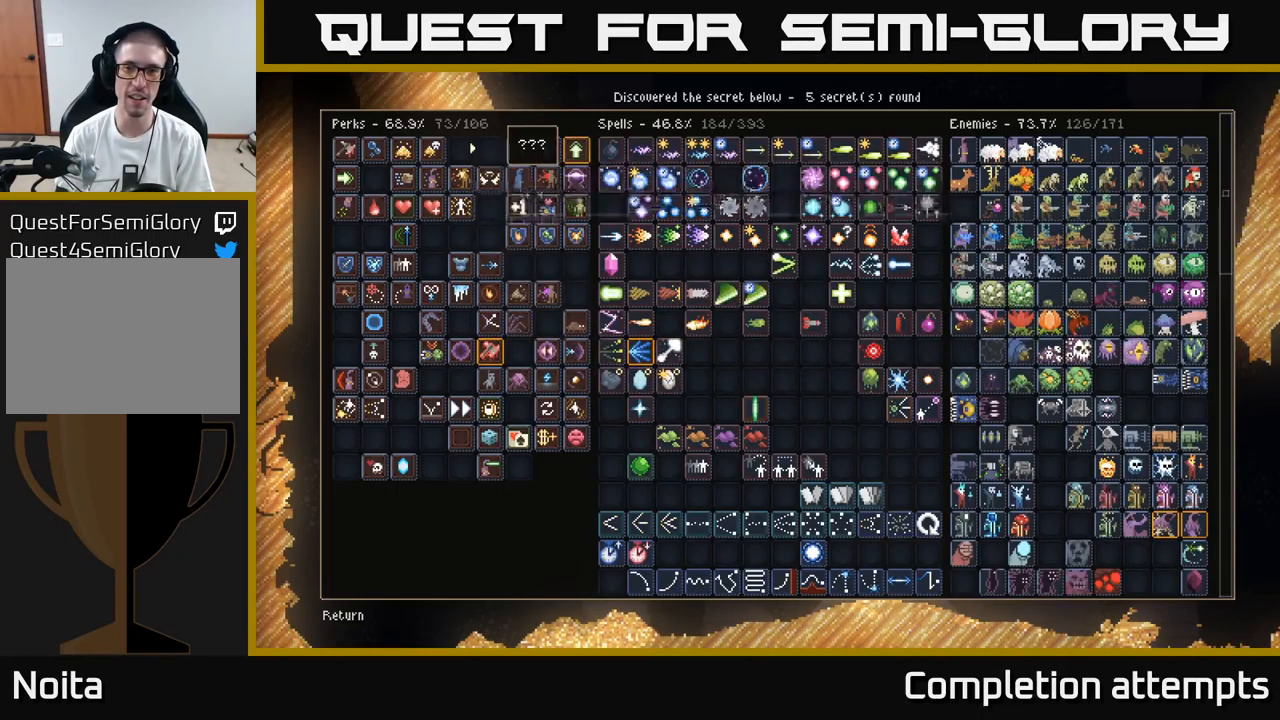
{"buttons": ["DPAD_RIGHT"], "left_stick": "center", "right_stick": "center", "events": [[133, "DPAD_UP", "up"], [266, "DPAD_RIGHT", "down"]]}
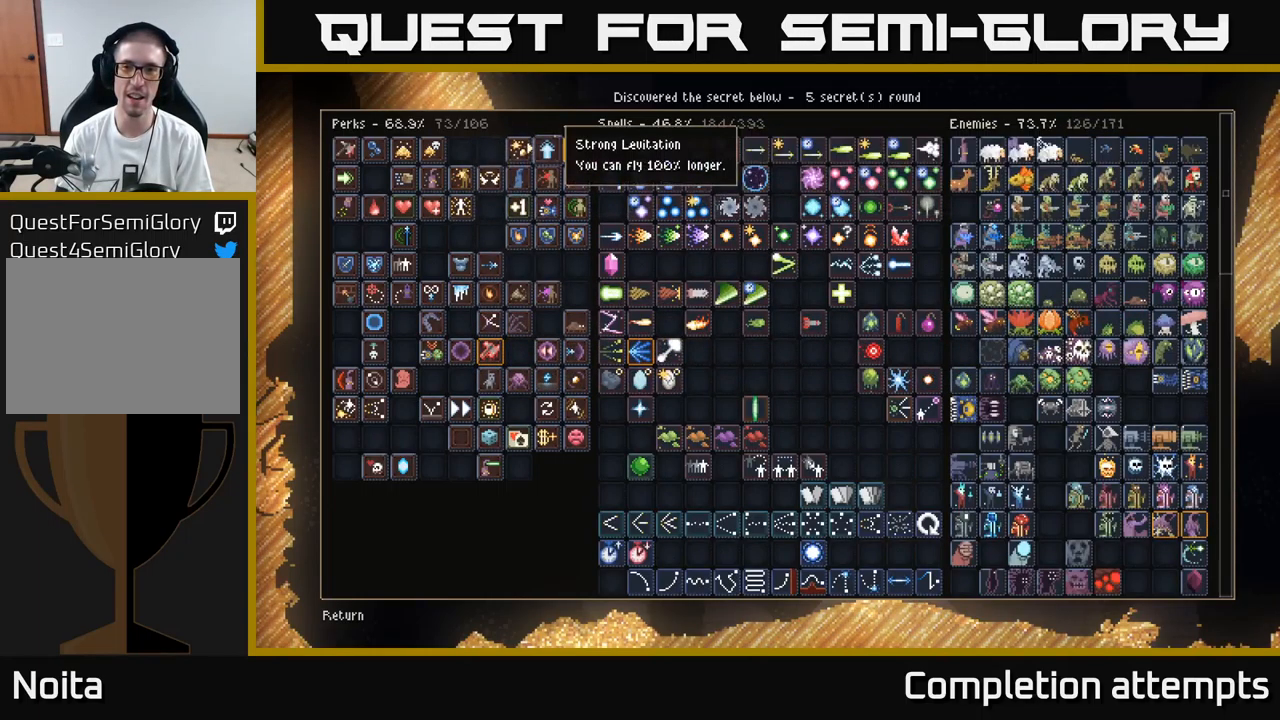
{"buttons": ["DPAD_DOWN"], "left_stick": "center", "right_stick": "center", "events": [[366, "DPAD_DOWN", "down"], [416, "DPAD_RIGHT", "up"]]}
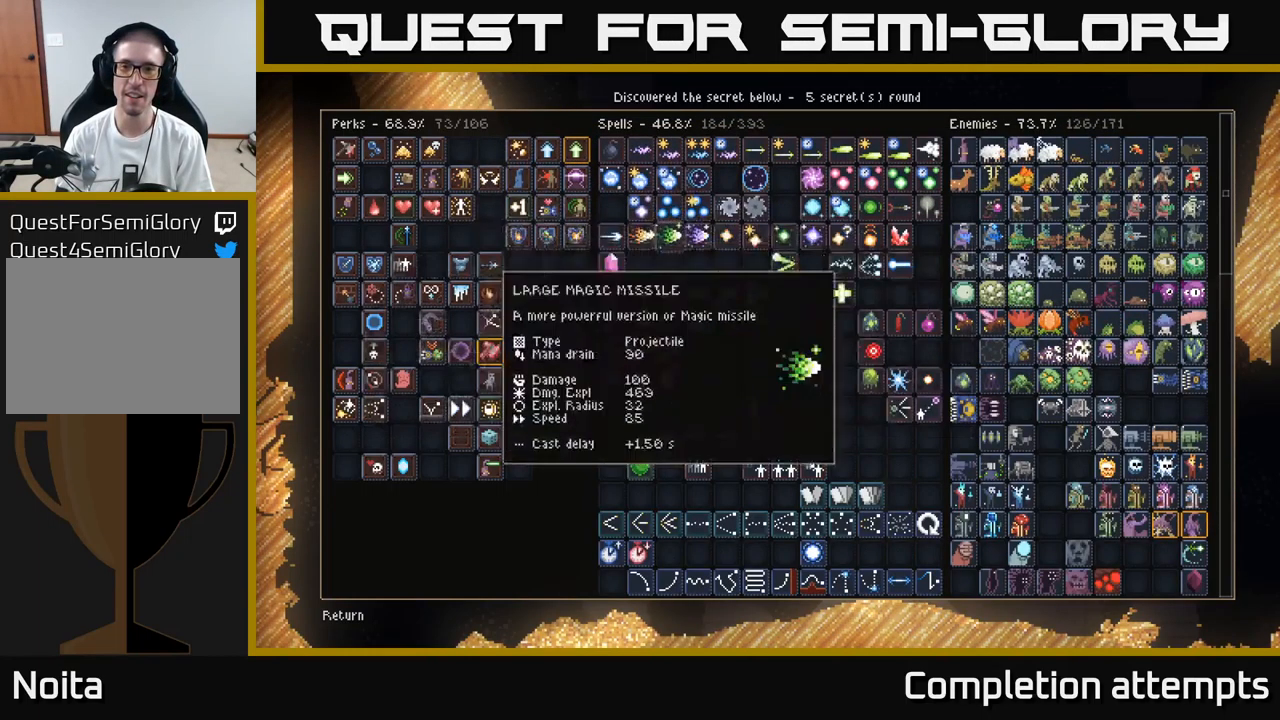
{"buttons": ["DPAD_RIGHT"], "left_stick": "center", "right_stick": "center", "events": [[16, "DPAD_DOWN", "up"], [250, "DPAD_RIGHT", "down"], [382, "DPAD_RIGHT", "up"], [482, "DPAD_RIGHT", "down"]]}
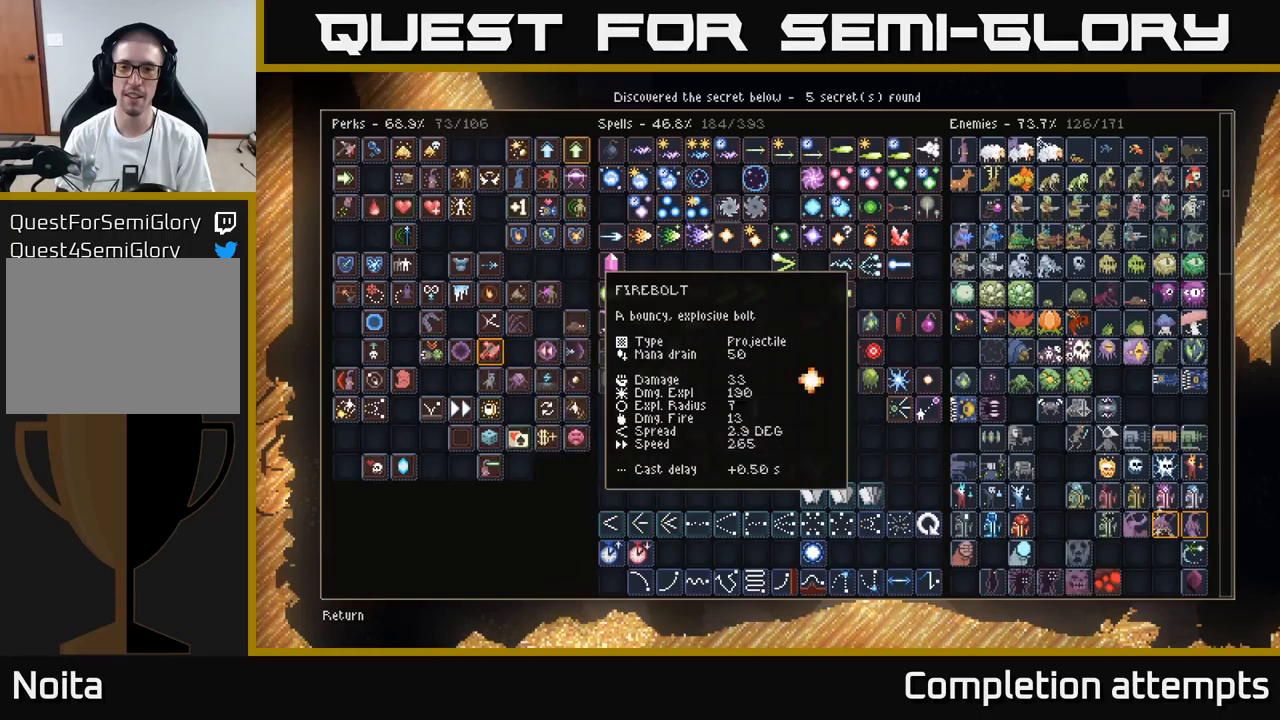
{"buttons": [], "left_stick": "center", "right_stick": "center", "events": [[67, "DPAD_RIGHT", "up"], [167, "DPAD_RIGHT", "down"], [267, "DPAD_RIGHT", "up"], [317, "DPAD_RIGHT", "down"], [467, "DPAD_RIGHT", "up"]]}
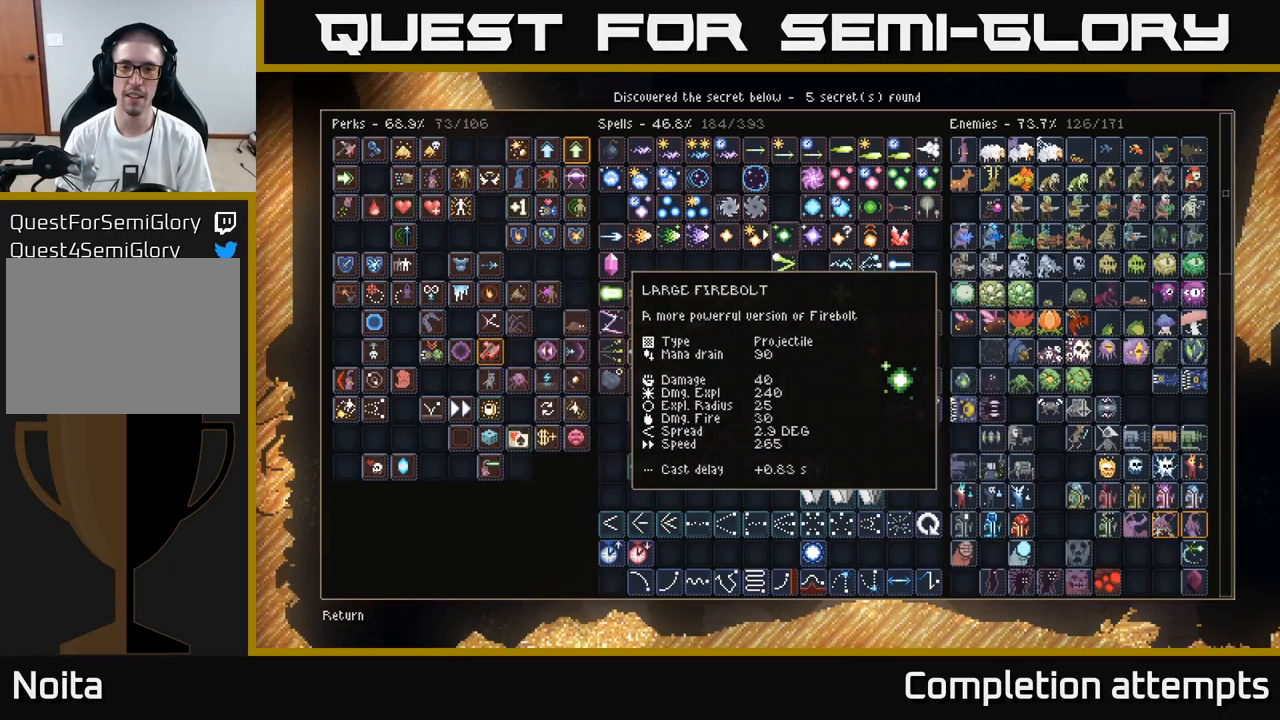
{"buttons": ["DPAD_DOWN"], "left_stick": "center", "right_stick": "center", "events": [[67, "DPAD_RIGHT", "down"], [200, "DPAD_RIGHT", "up"], [250, "DPAD_RIGHT", "down"], [383, "DPAD_RIGHT", "up"], [400, "DPAD_DOWN", "down"]]}
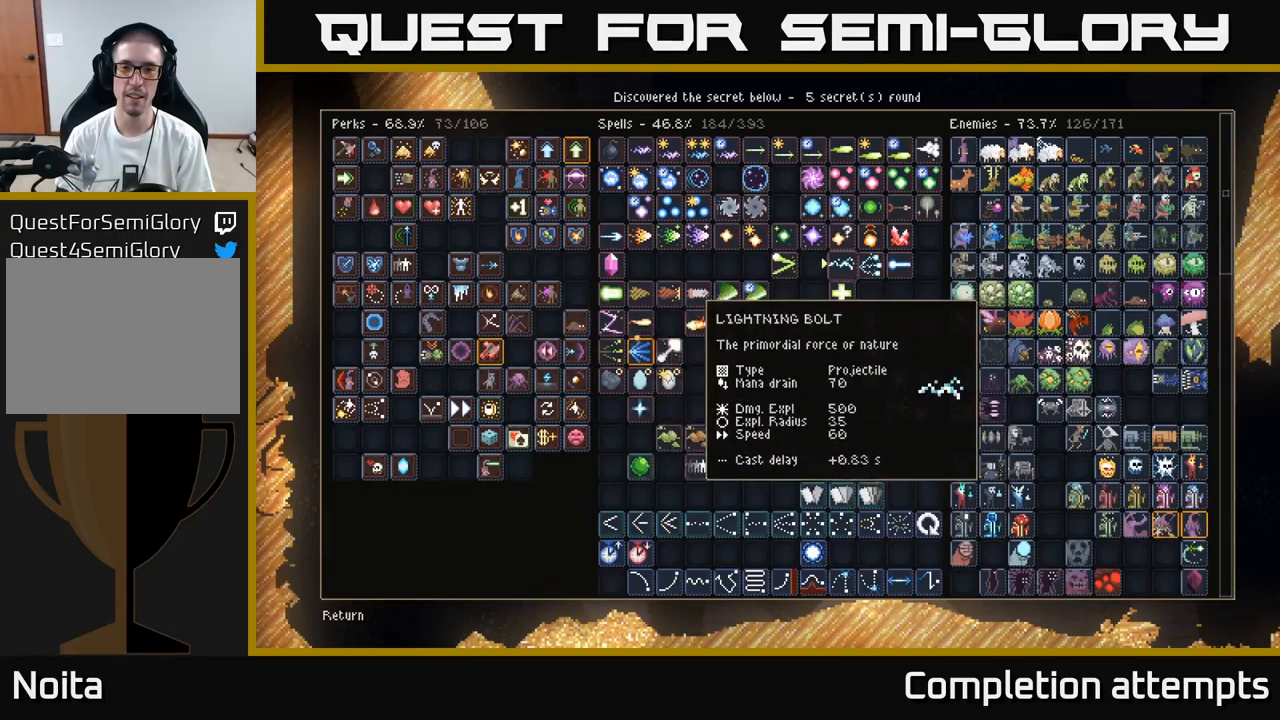
{"buttons": [], "left_stick": "center", "right_stick": "center", "events": [[67, "DPAD_DOWN", "up"], [133, "DPAD_RIGHT", "down"], [300, "DPAD_RIGHT", "up"]]}
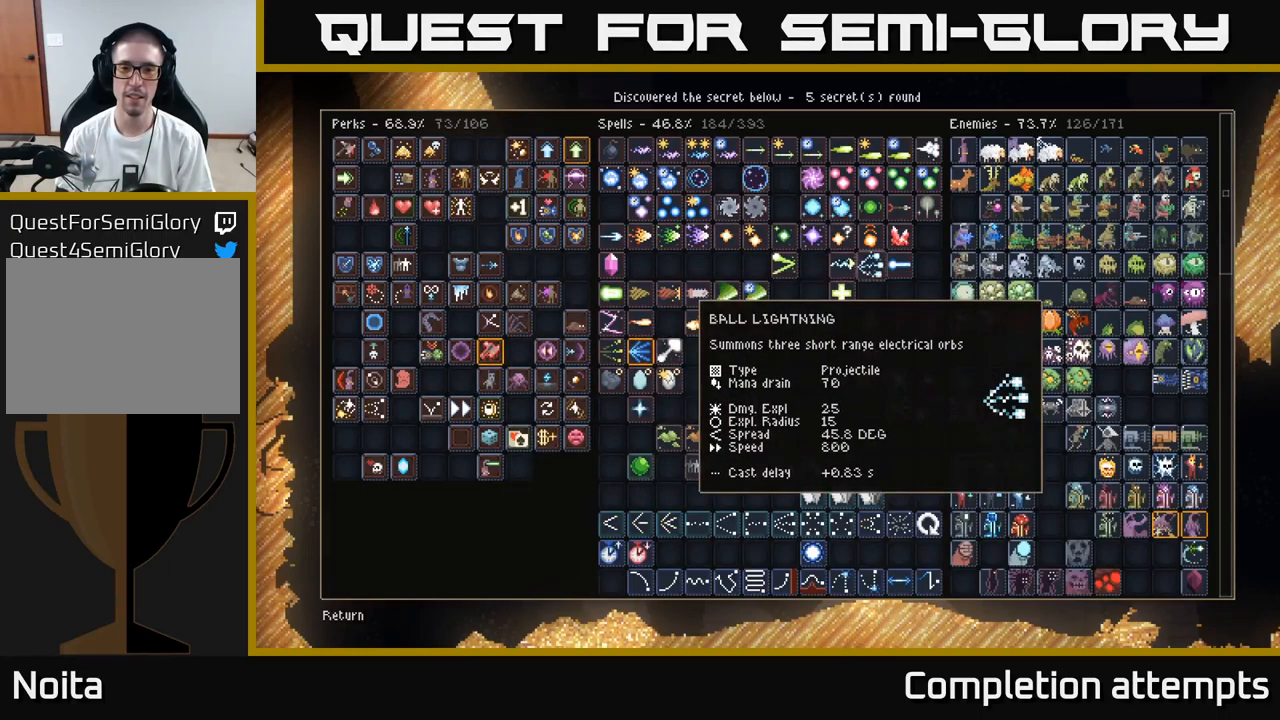
{"buttons": [], "left_stick": "center", "right_stick": "center", "events": []}
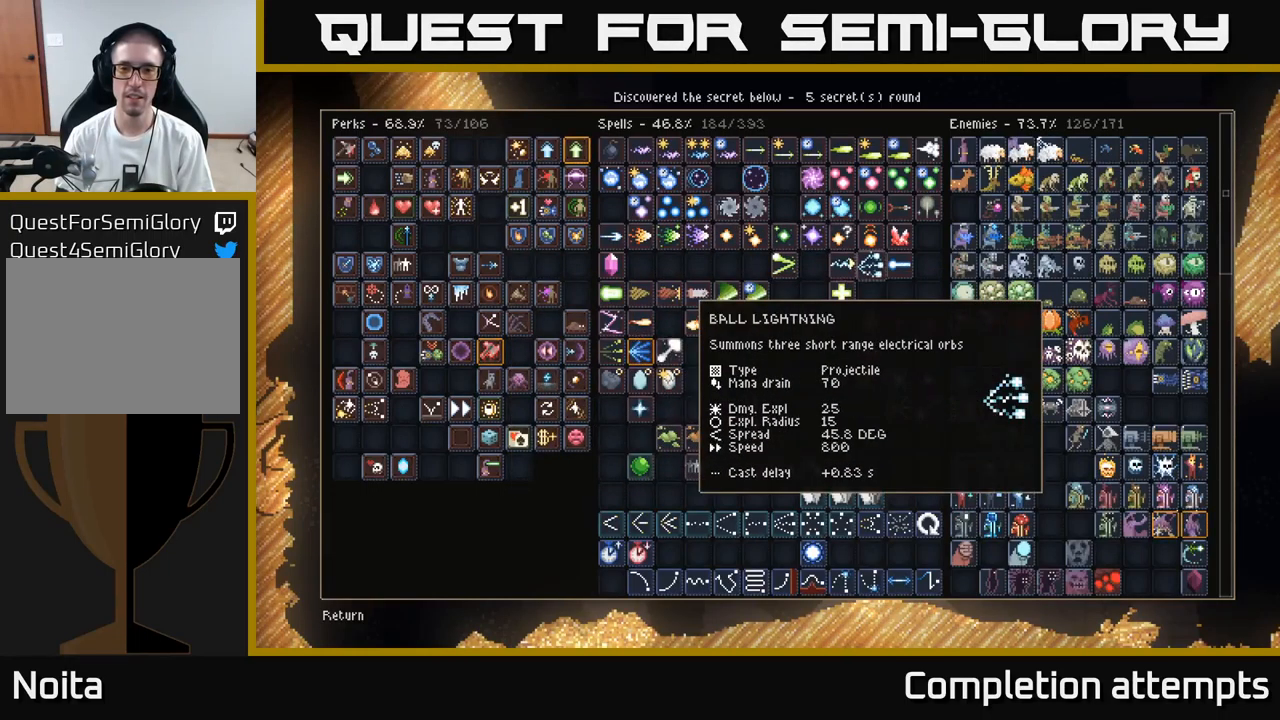
{"buttons": [], "left_stick": "center", "right_stick": "center", "events": []}
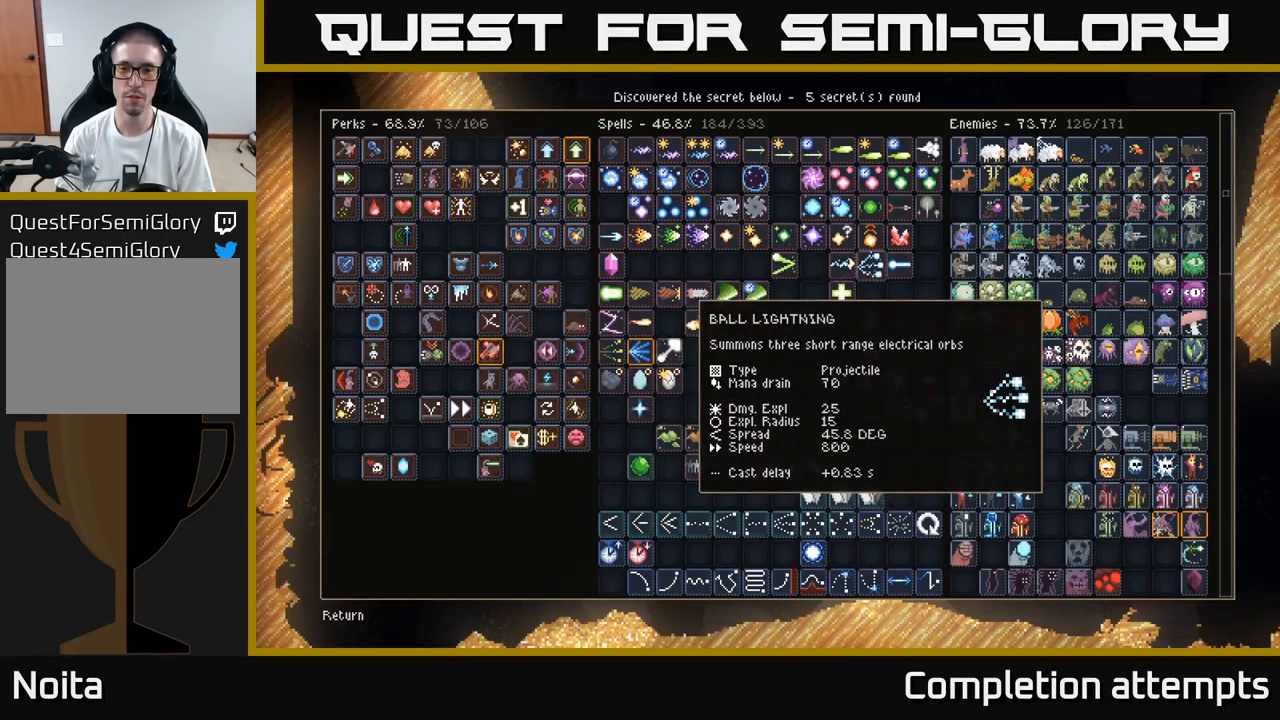
{"buttons": ["DPAD_RIGHT"], "left_stick": "center", "right_stick": "center", "events": [[50, "DPAD_DOWN", "down"], [183, "DPAD_DOWN", "up"], [233, "DPAD_RIGHT", "down"]]}
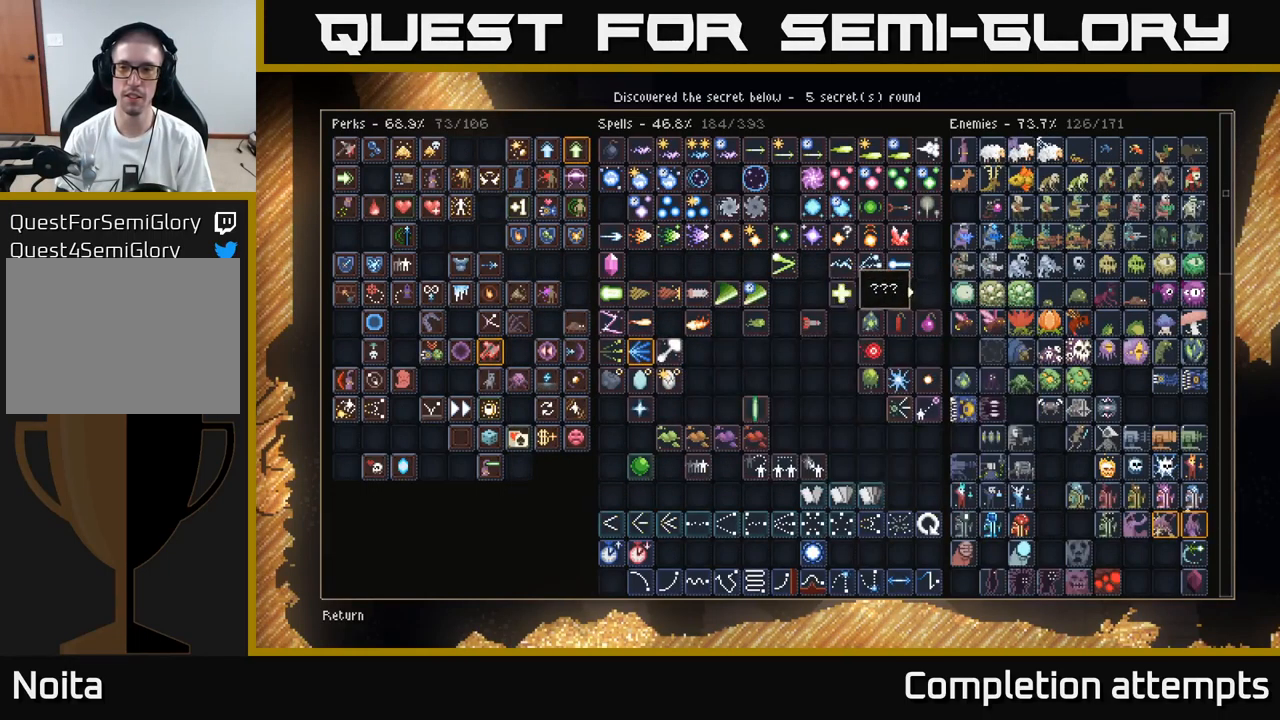
{"buttons": [], "left_stick": "center", "right_stick": "center", "events": [[267, "DPAD_RIGHT", "up"]]}